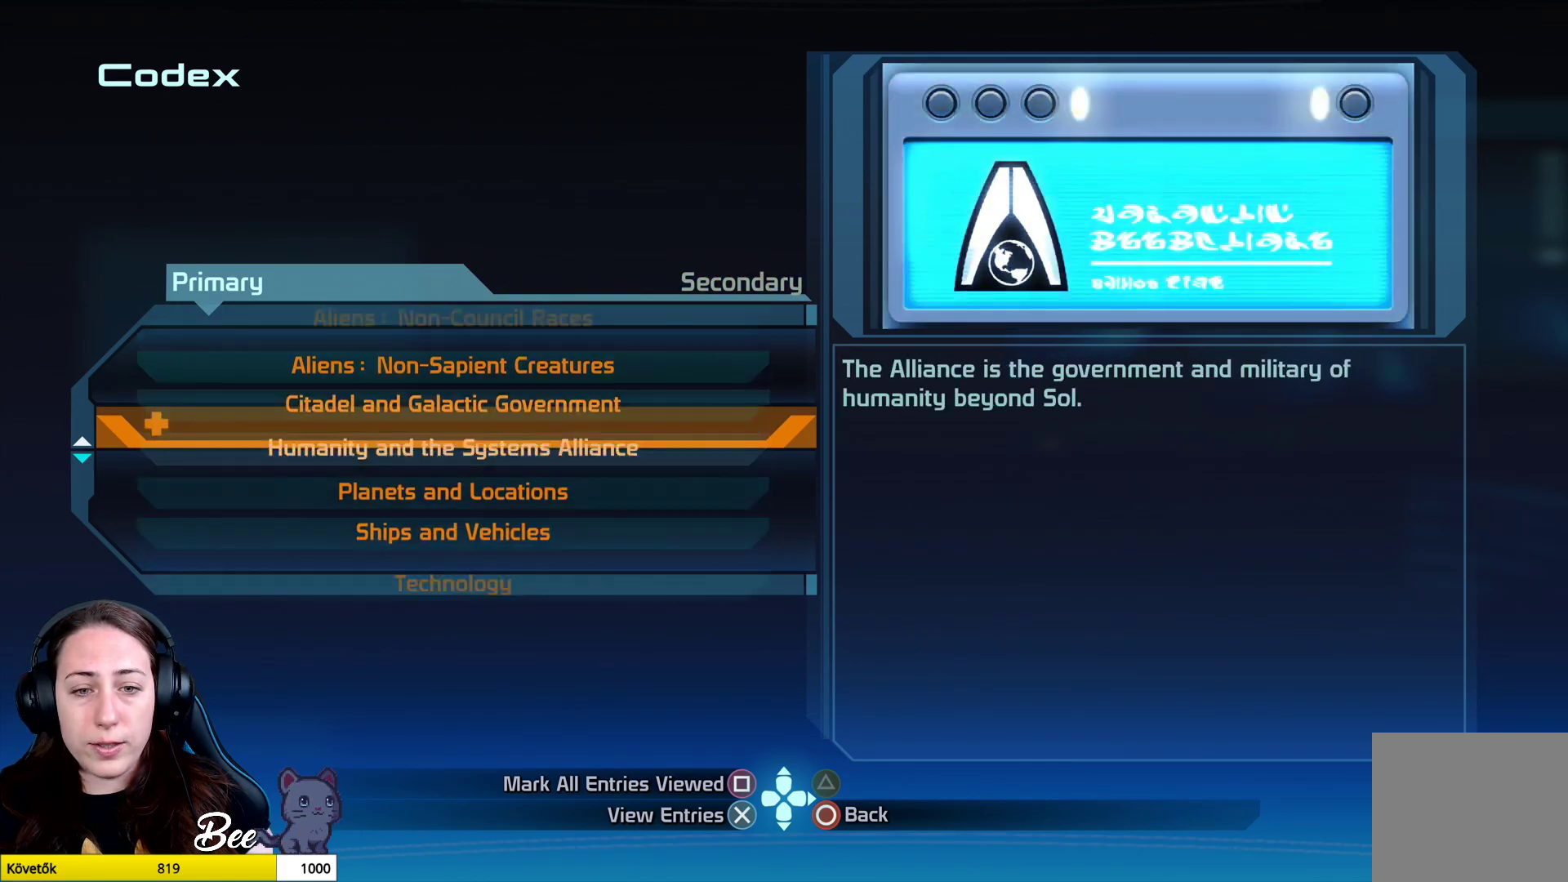
Gameplay with a controller (PlayStation layout); each line is a JSON object with the inputs held at the frame after it. "events" lists button and stick changes between this image and that frame as [ms after this image, input, new state], when the widget could be followed in between.
{"buttons": [], "left_stick": "up-right", "right_stick": "center", "events": [[34, "left_stick", "up"], [301, "left_stick", "center"], [467, "left_stick", "up-right"]]}
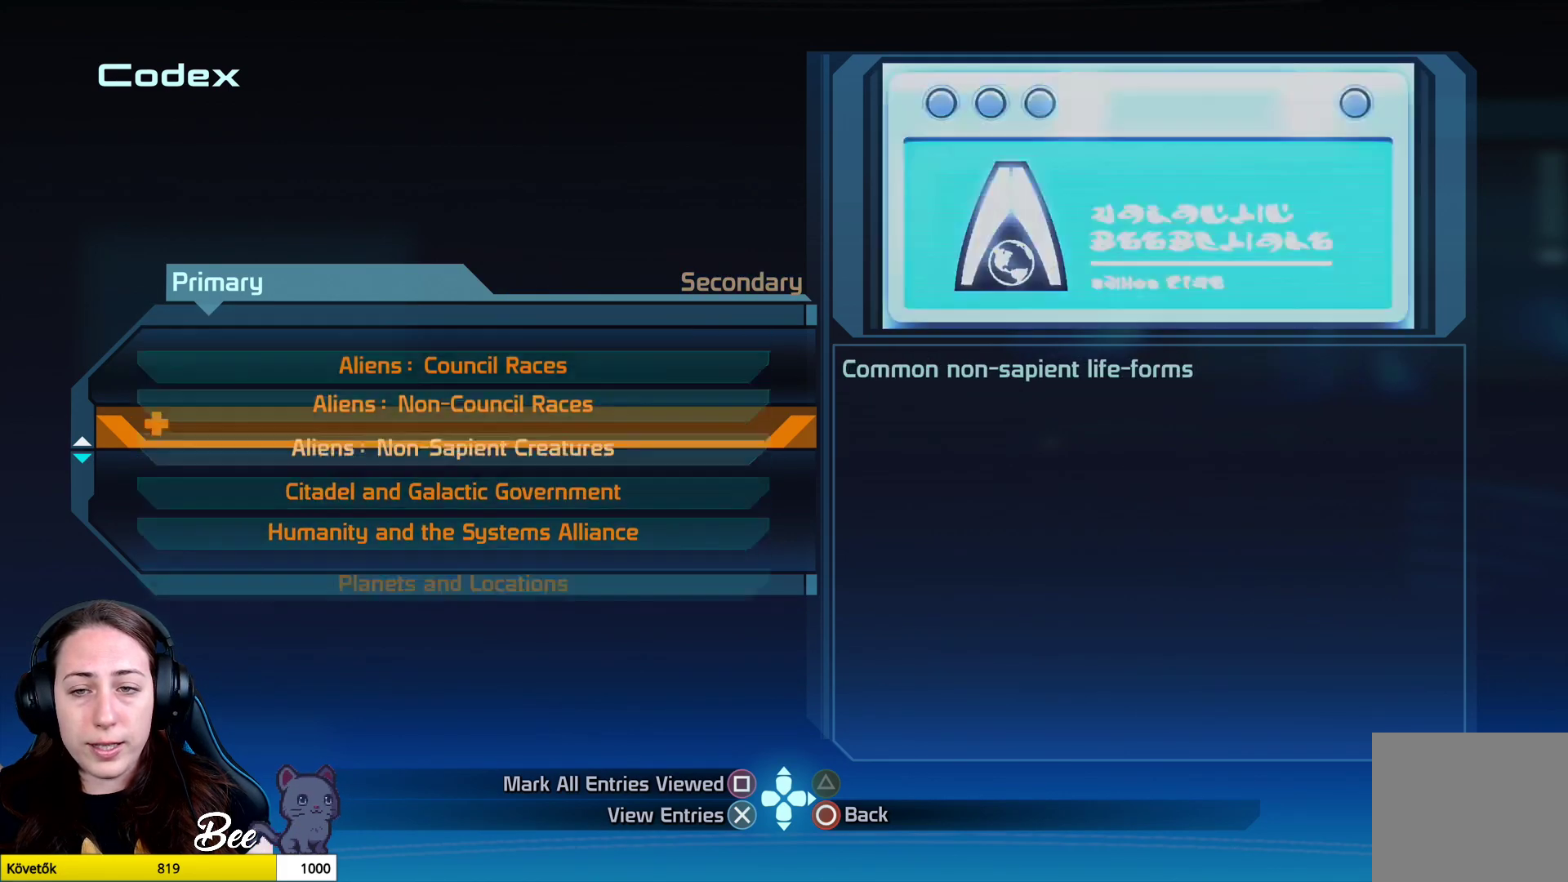
{"buttons": [], "left_stick": "center", "right_stick": "center", "events": [[33, "left_stick", "up"], [150, "left_stick", "center"]]}
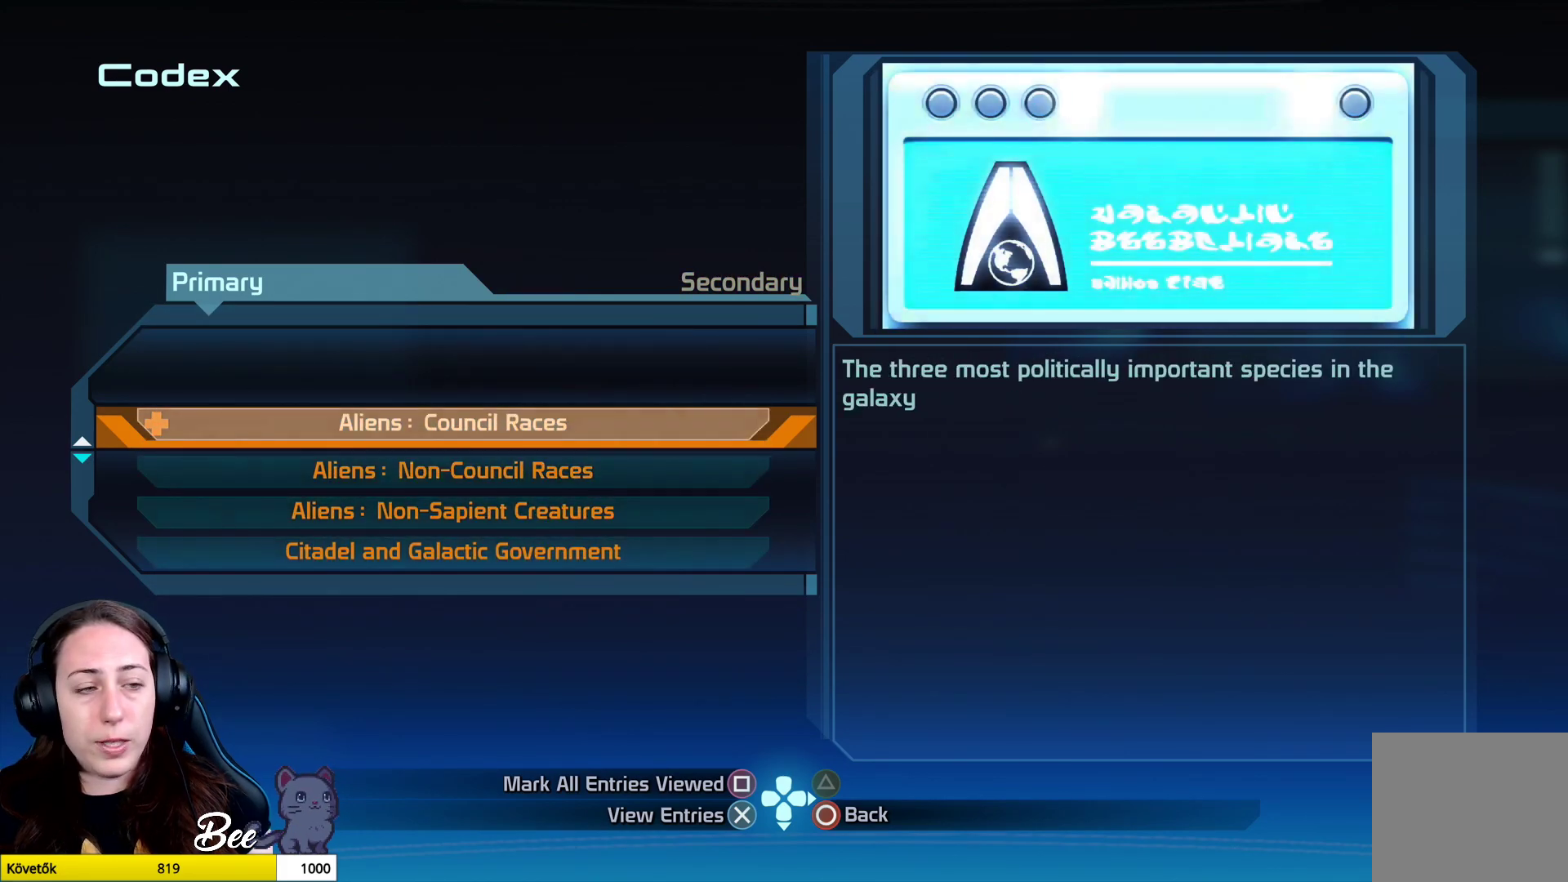
{"buttons": [], "left_stick": "center", "right_stick": "center", "events": [[216, "CIRCLE", "down"], [317, "CIRCLE", "up"]]}
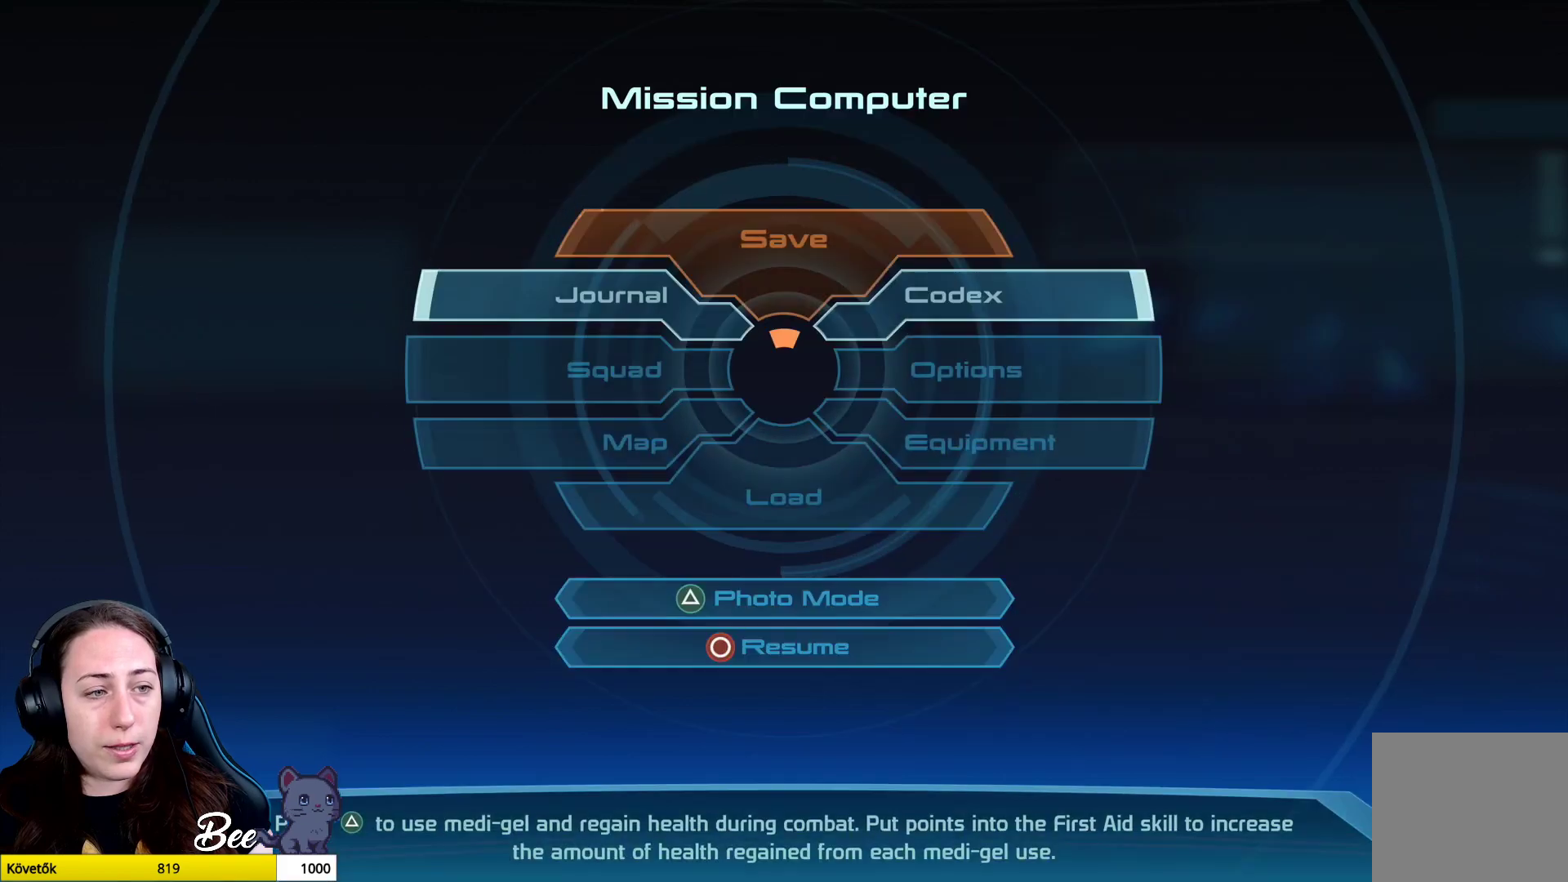
{"buttons": [], "left_stick": "center", "right_stick": "center", "events": []}
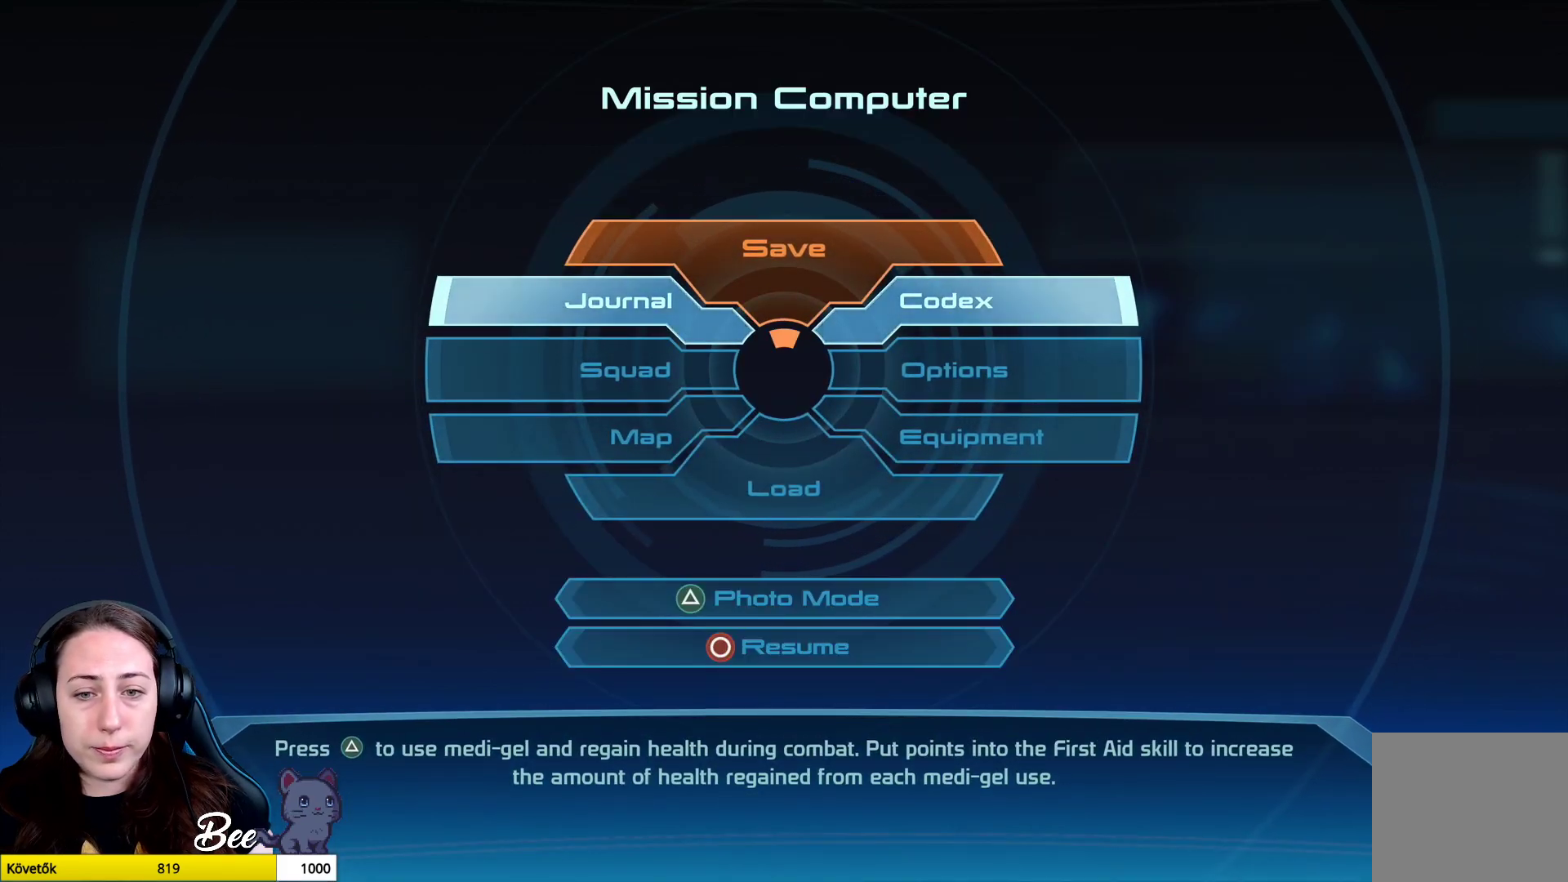
{"buttons": [], "left_stick": "center", "right_stick": "center", "events": []}
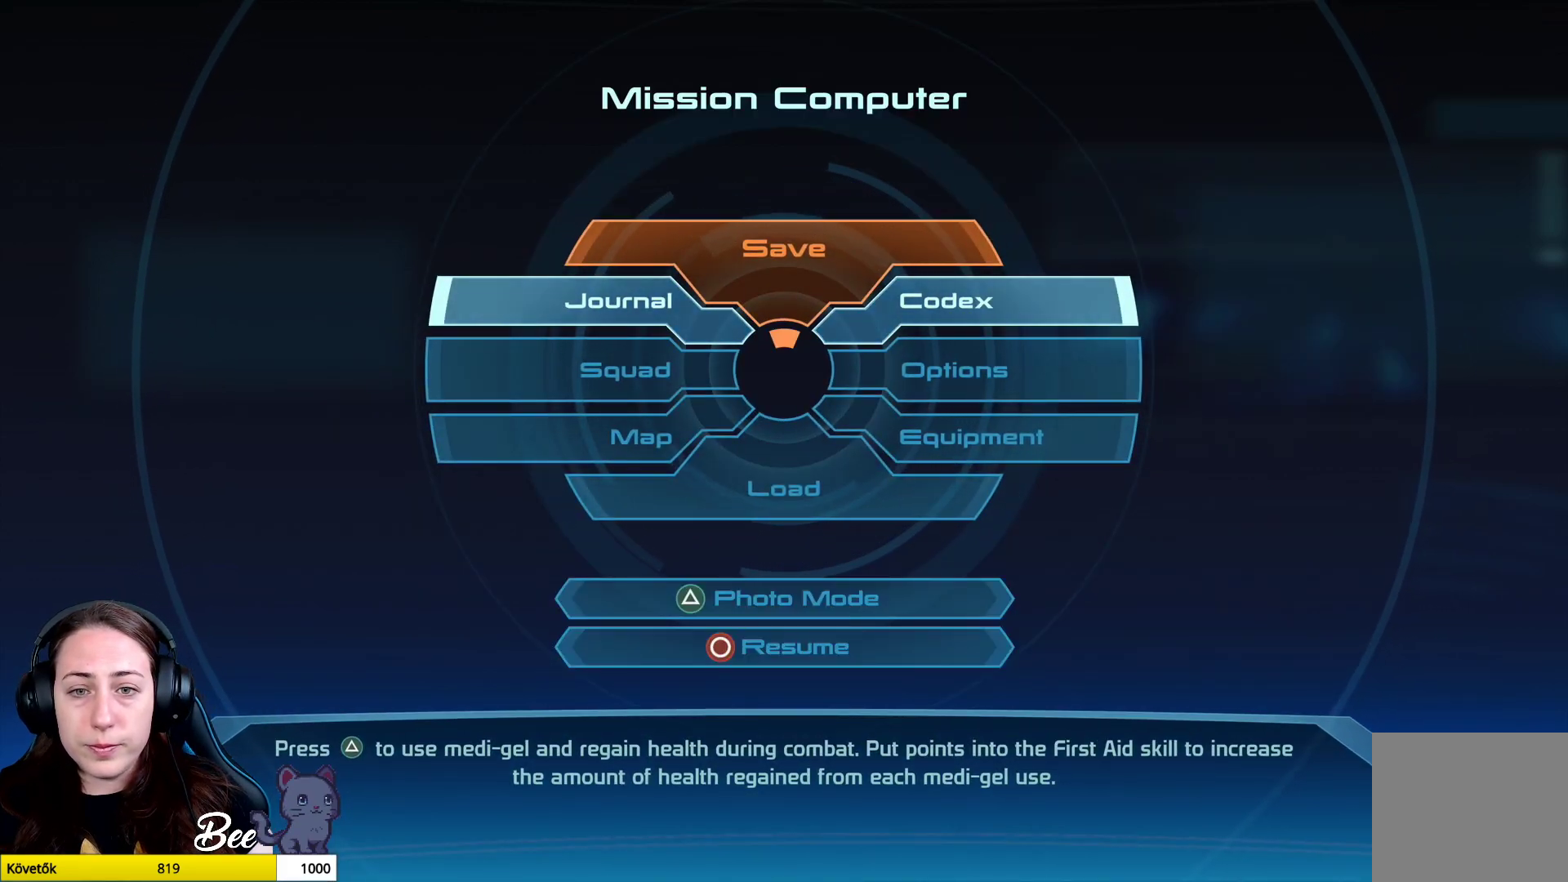
{"buttons": [], "left_stick": "center", "right_stick": "center", "events": [[250, "CROSS", "down"], [350, "CROSS", "up"]]}
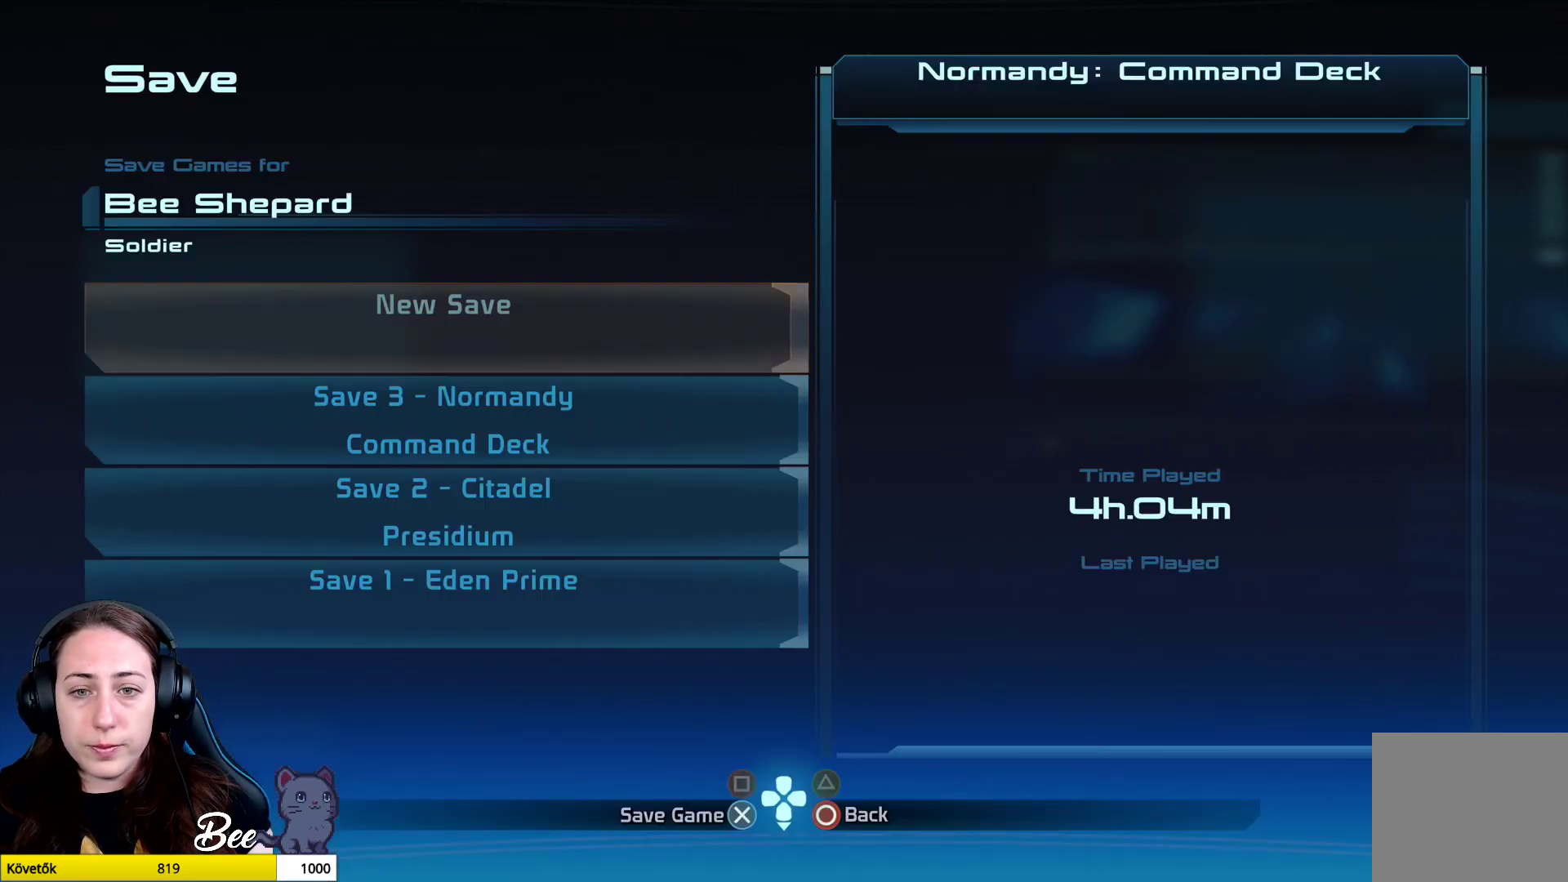
{"buttons": [], "left_stick": "center", "right_stick": "center", "events": []}
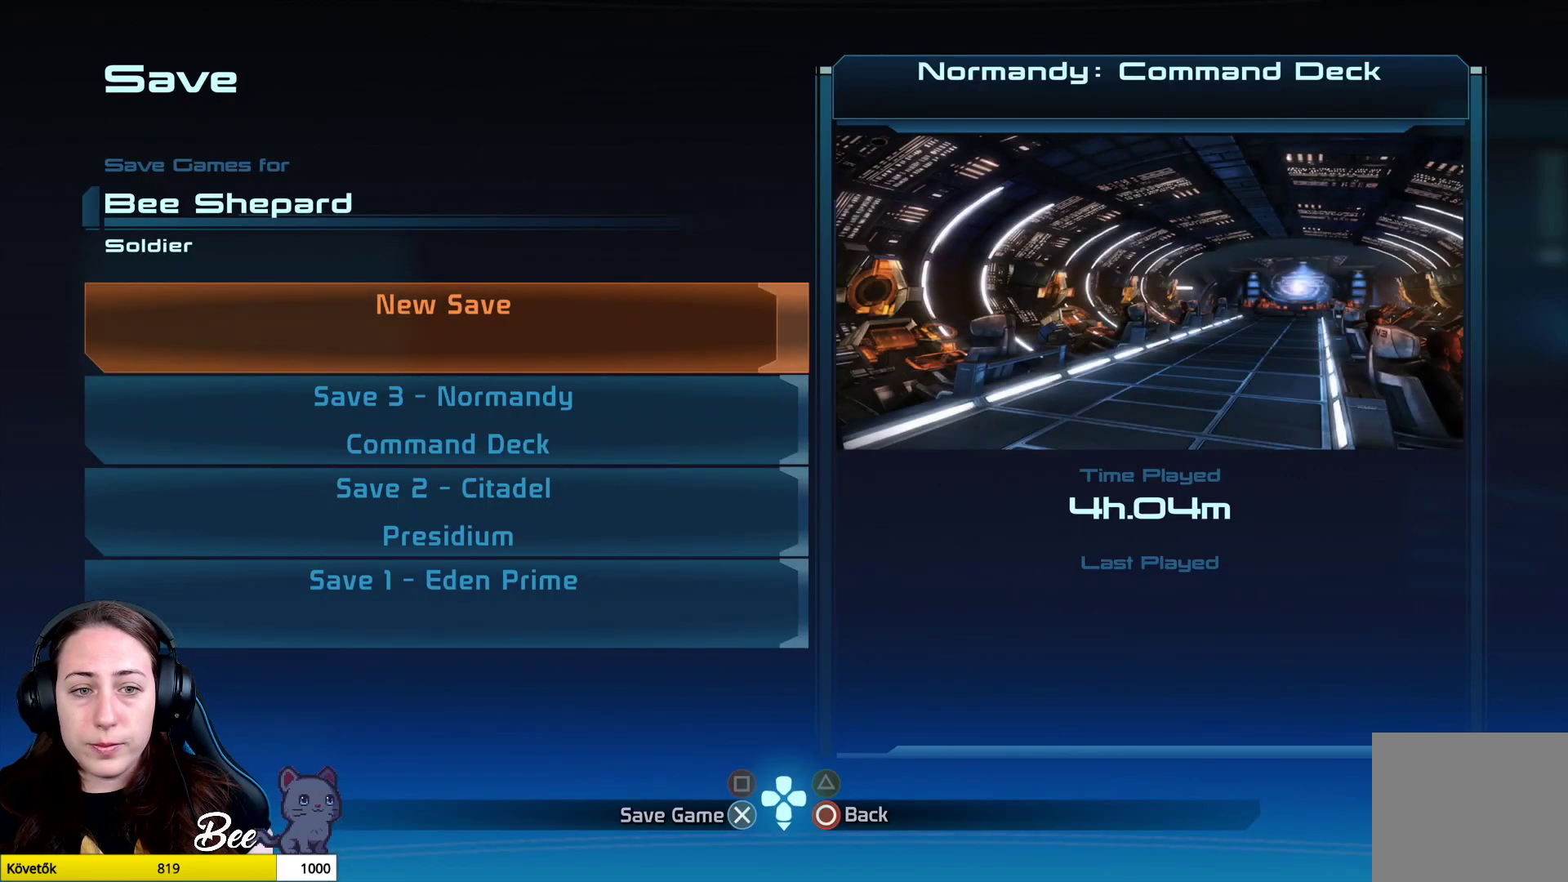
{"buttons": [], "left_stick": "center", "right_stick": "center", "events": [[284, "left_stick", "down"], [434, "left_stick", "center"]]}
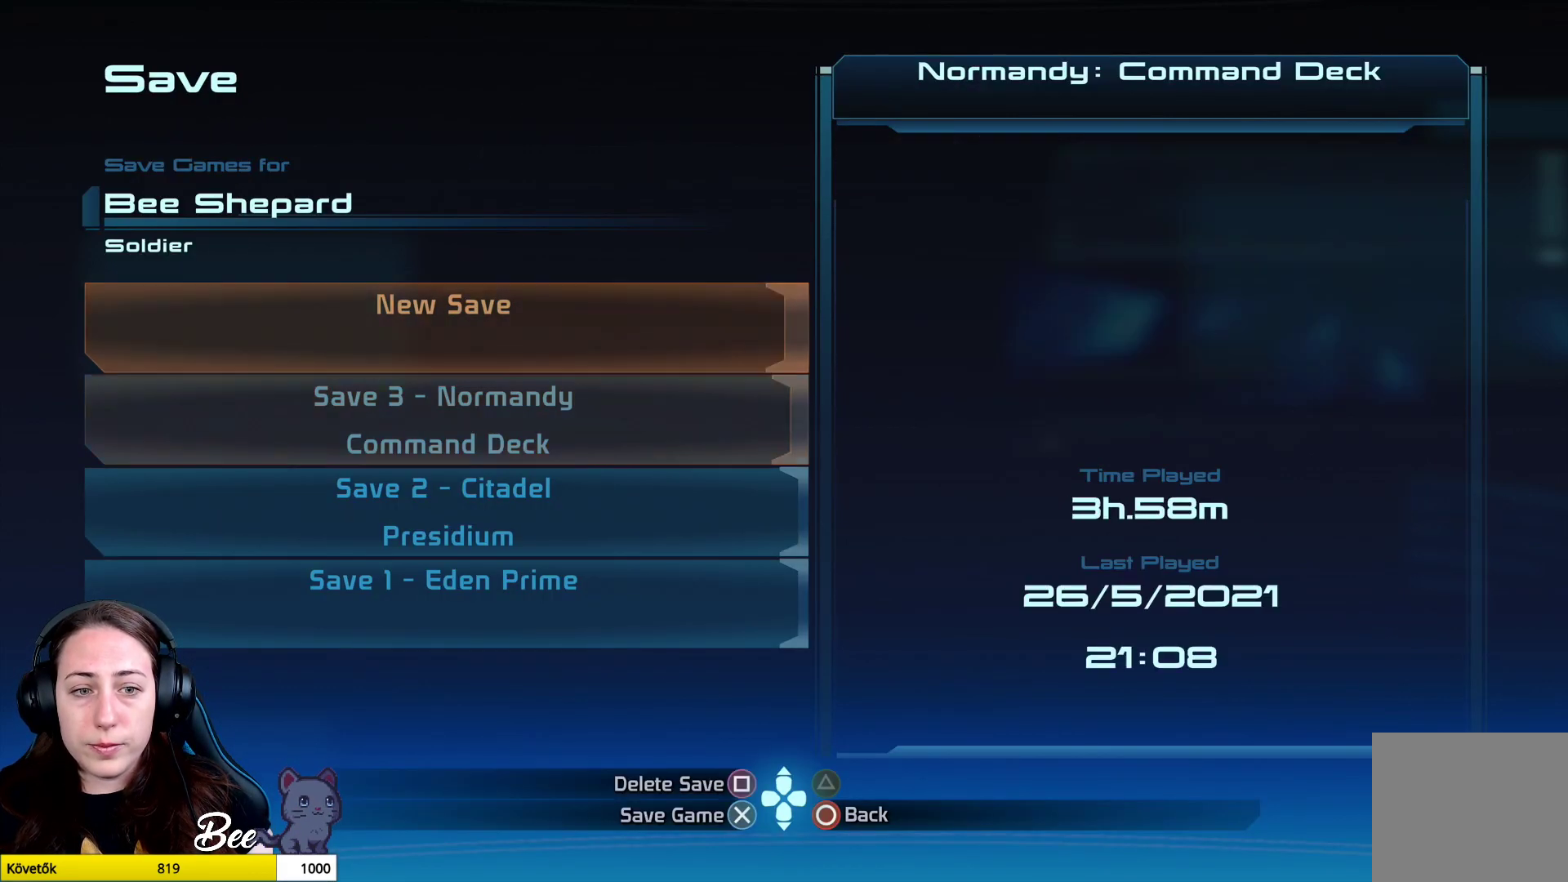
{"buttons": [], "left_stick": "center", "right_stick": "center", "events": [[350, "CROSS", "down"], [467, "CROSS", "up"]]}
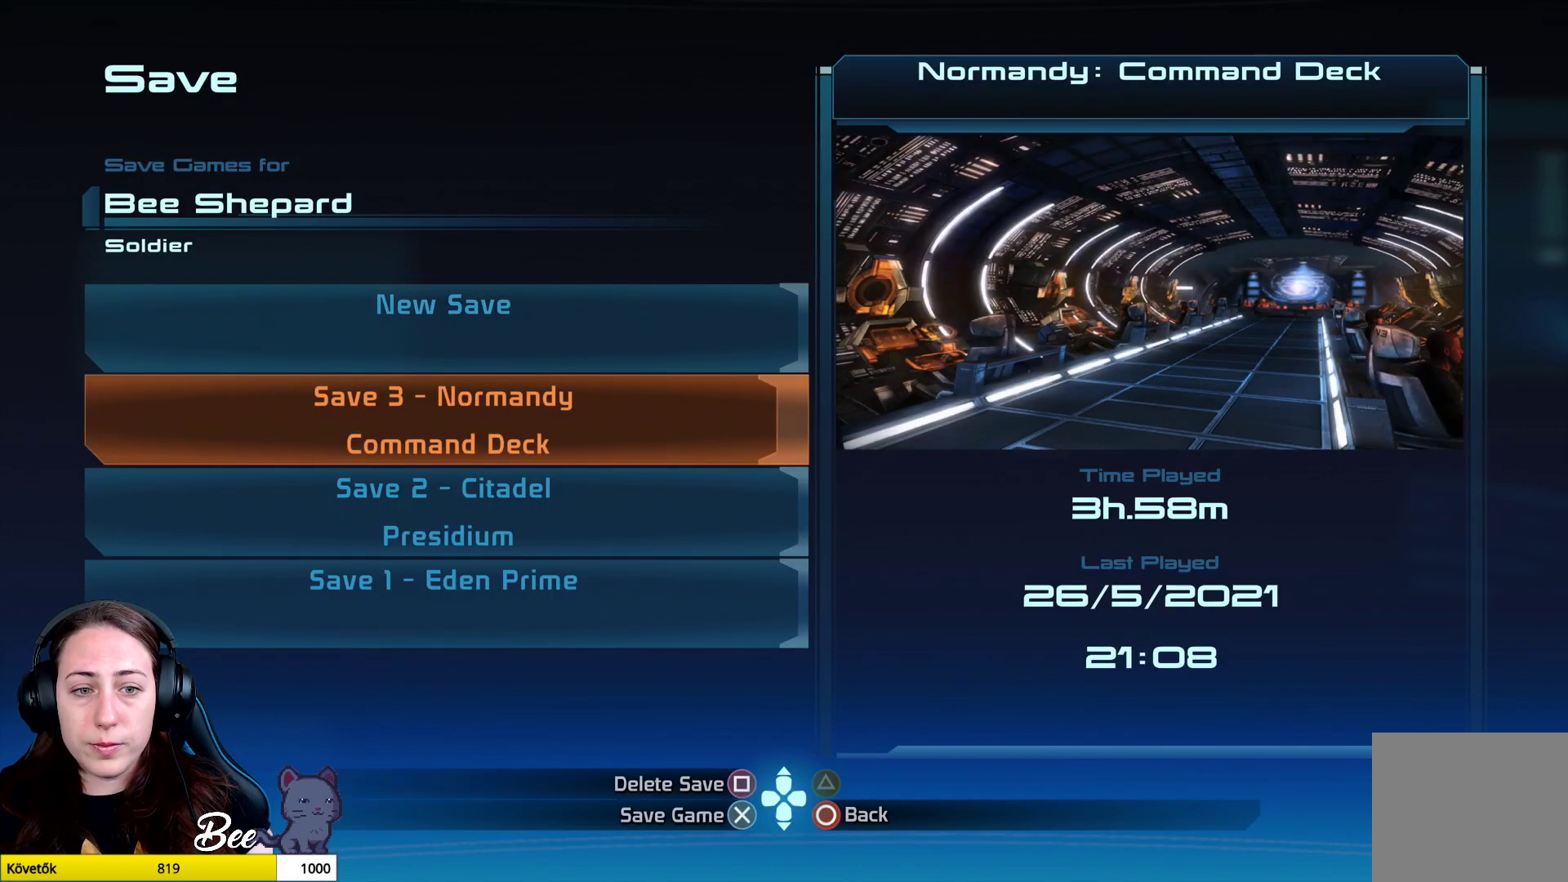
{"buttons": [], "left_stick": "up", "right_stick": "center", "events": [[384, "left_stick", "up"]]}
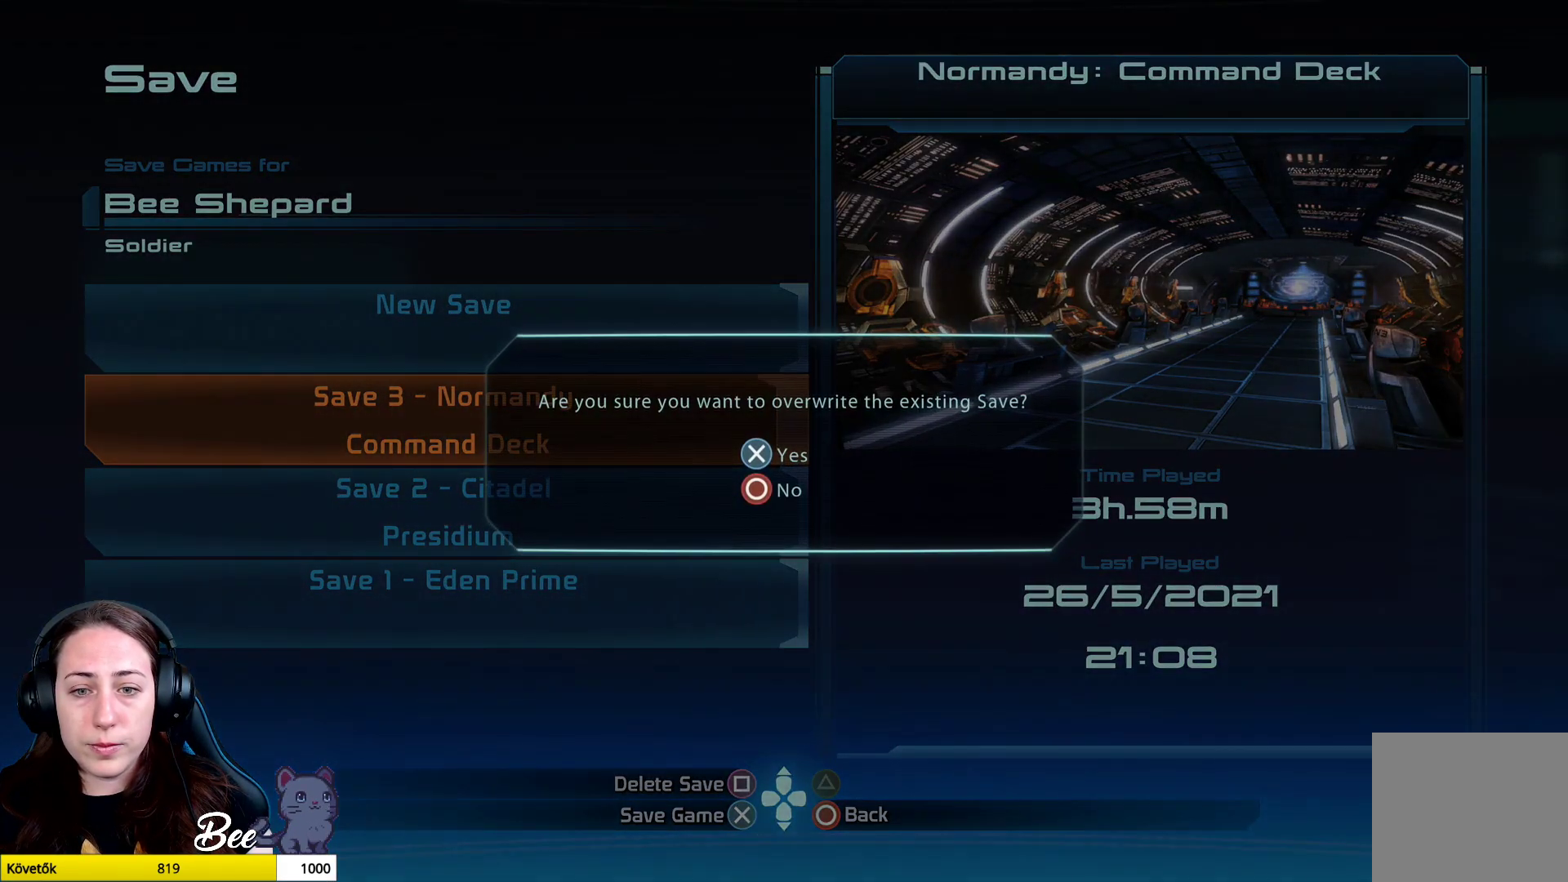
{"buttons": [], "left_stick": "center", "right_stick": "center", "events": [[33, "left_stick", "center"], [150, "CROSS", "down"], [266, "CROSS", "up"]]}
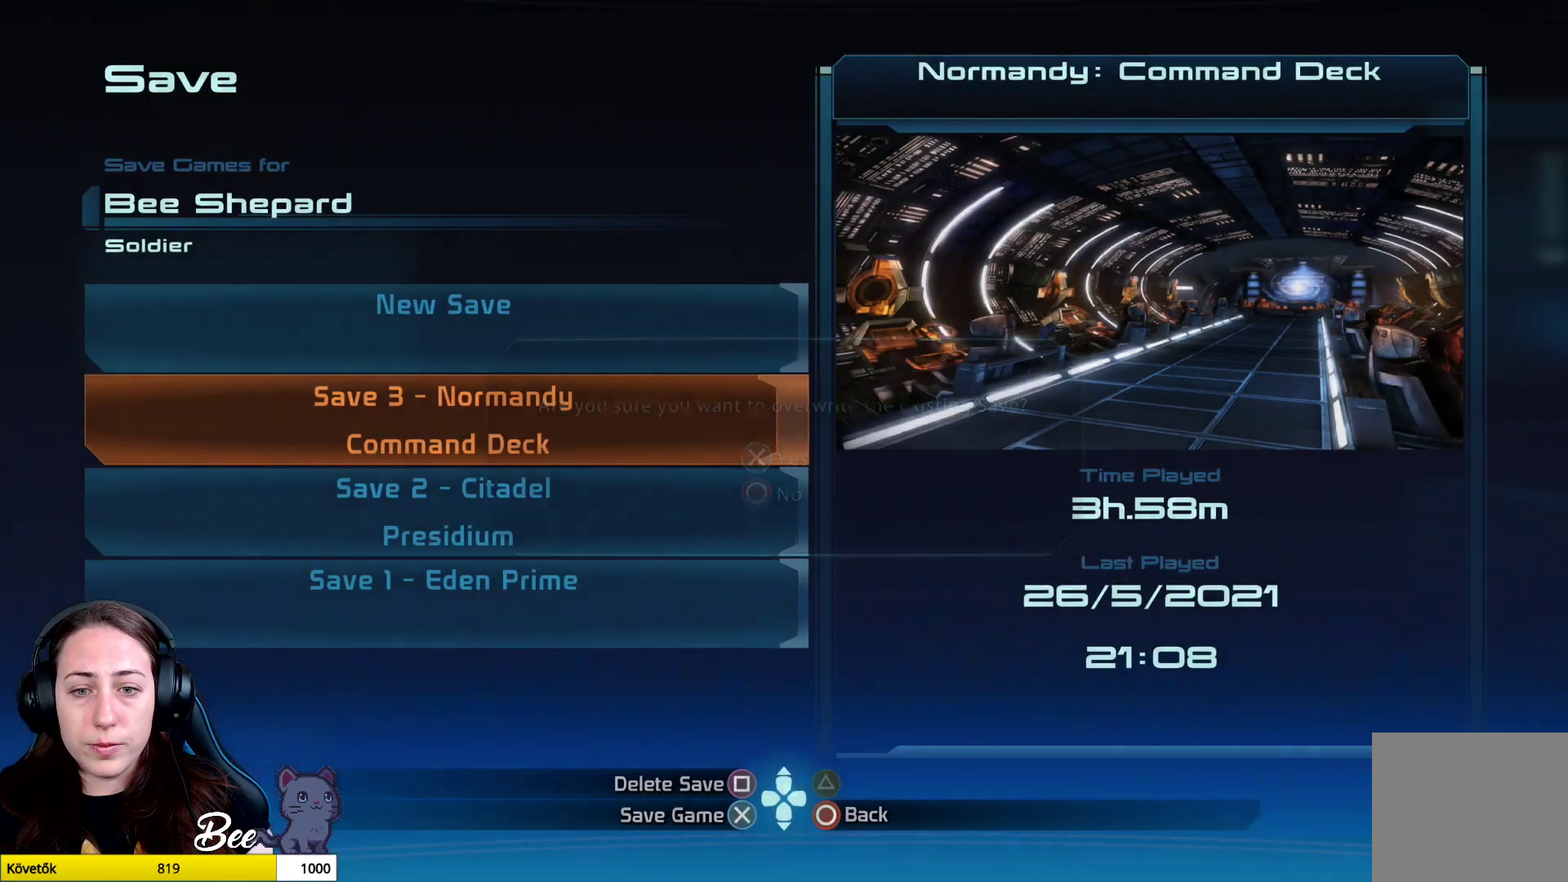
{"buttons": [], "left_stick": "center", "right_stick": "center", "events": []}
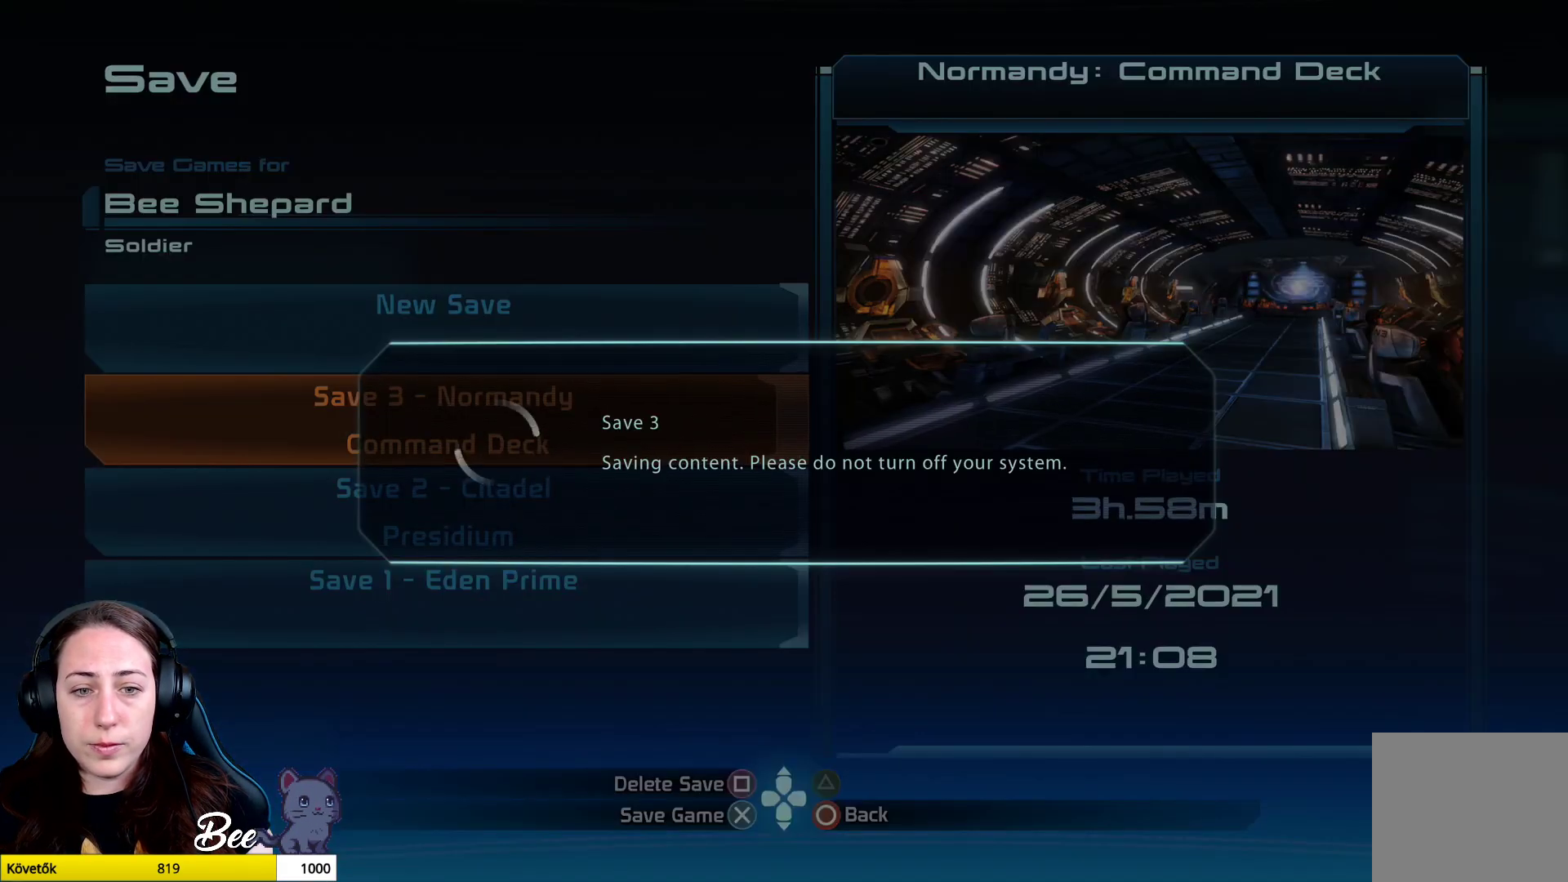
{"buttons": [], "left_stick": "center", "right_stick": "center", "events": []}
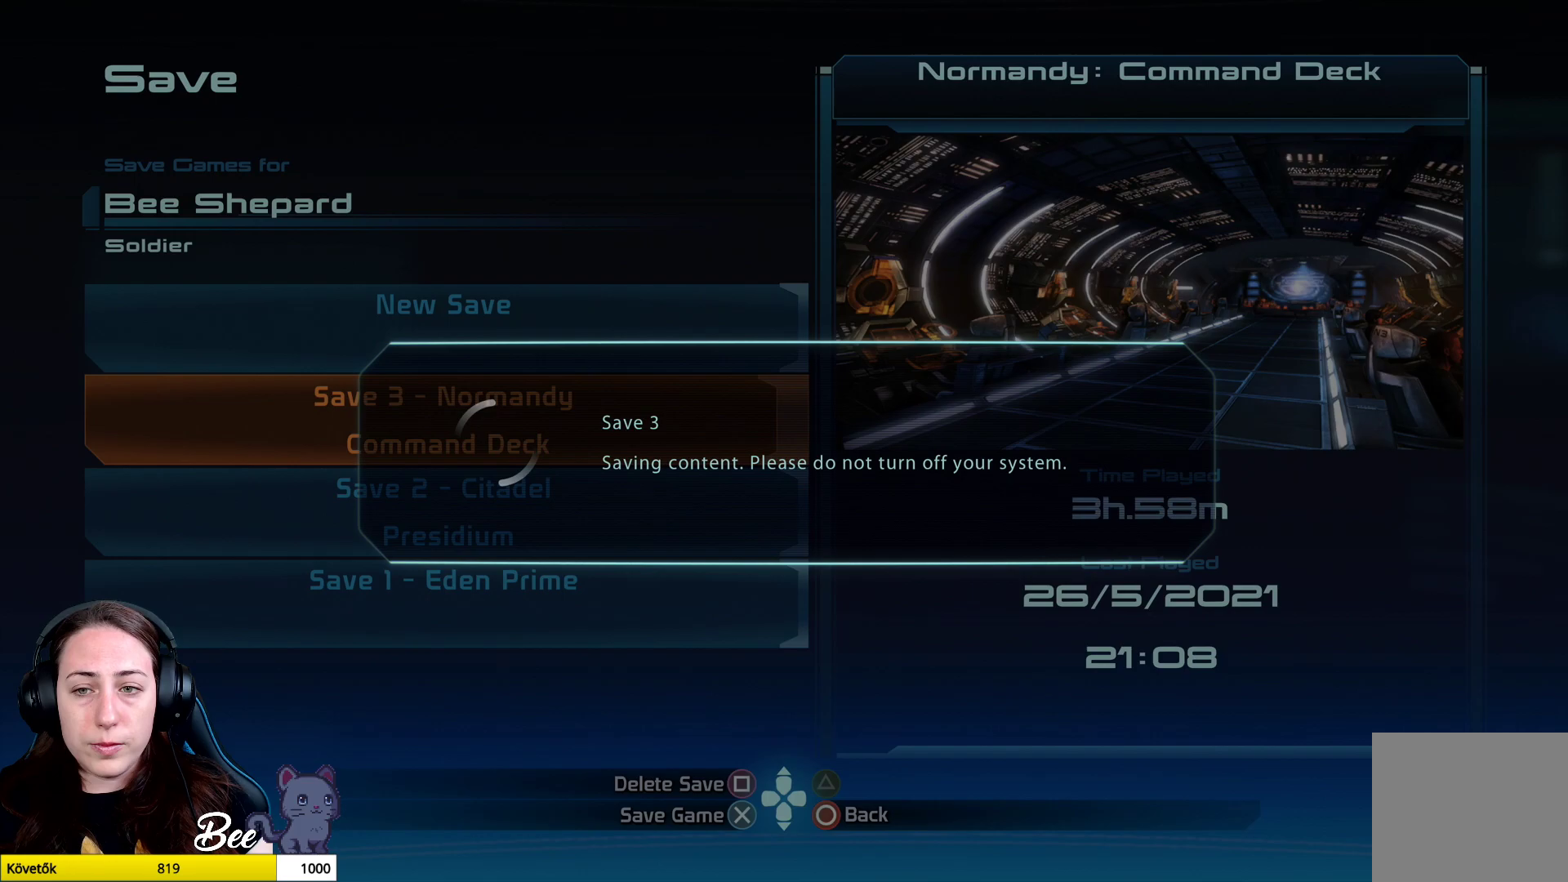
{"buttons": [], "left_stick": "center", "right_stick": "center", "events": []}
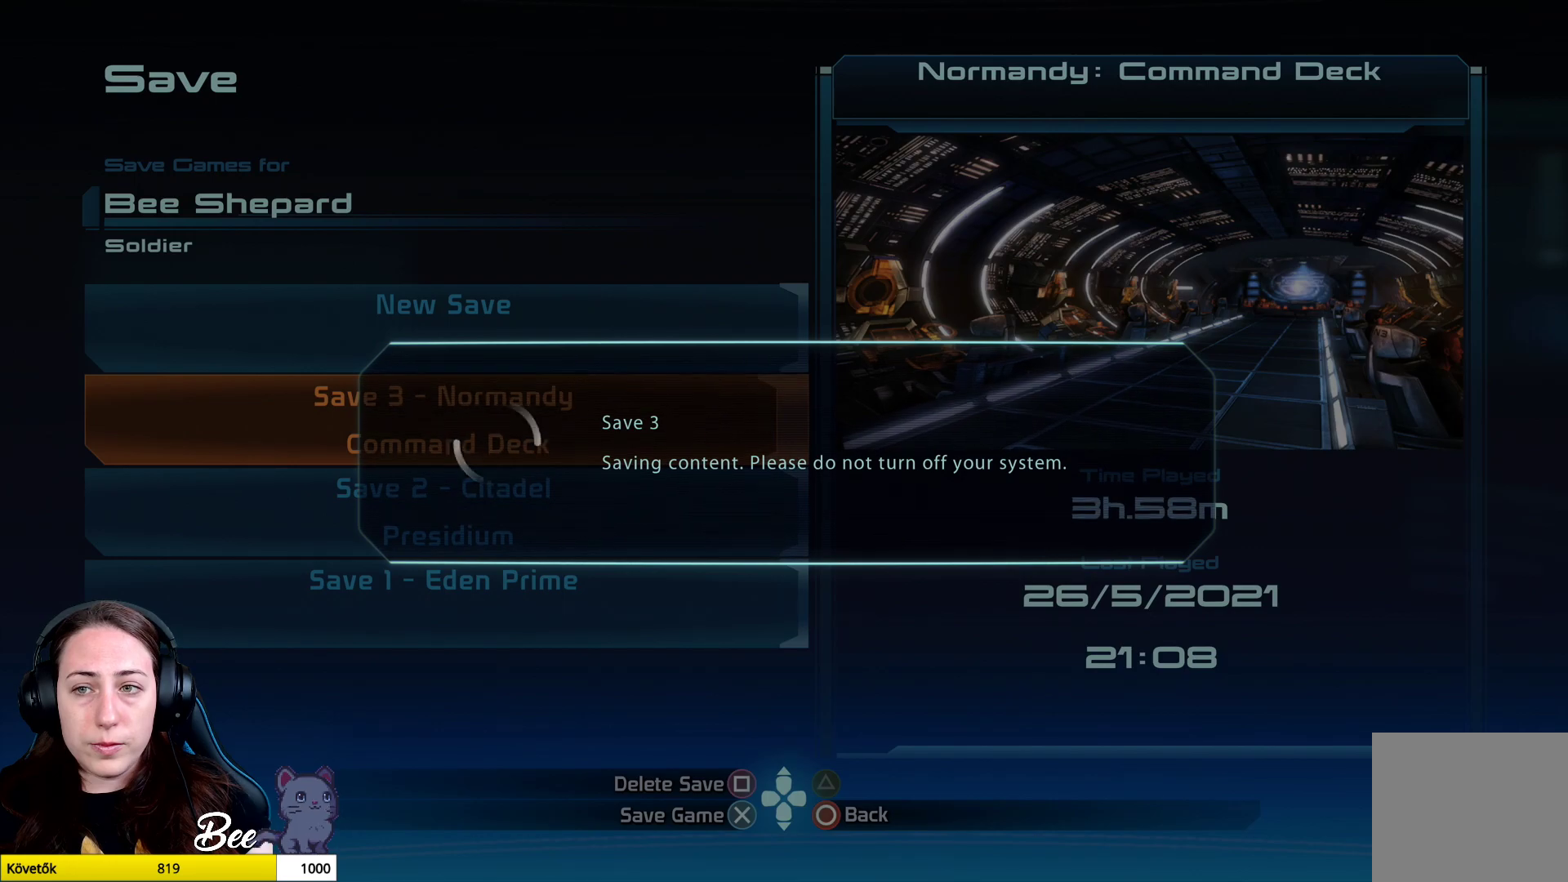
{"buttons": [], "left_stick": "center", "right_stick": "center", "events": []}
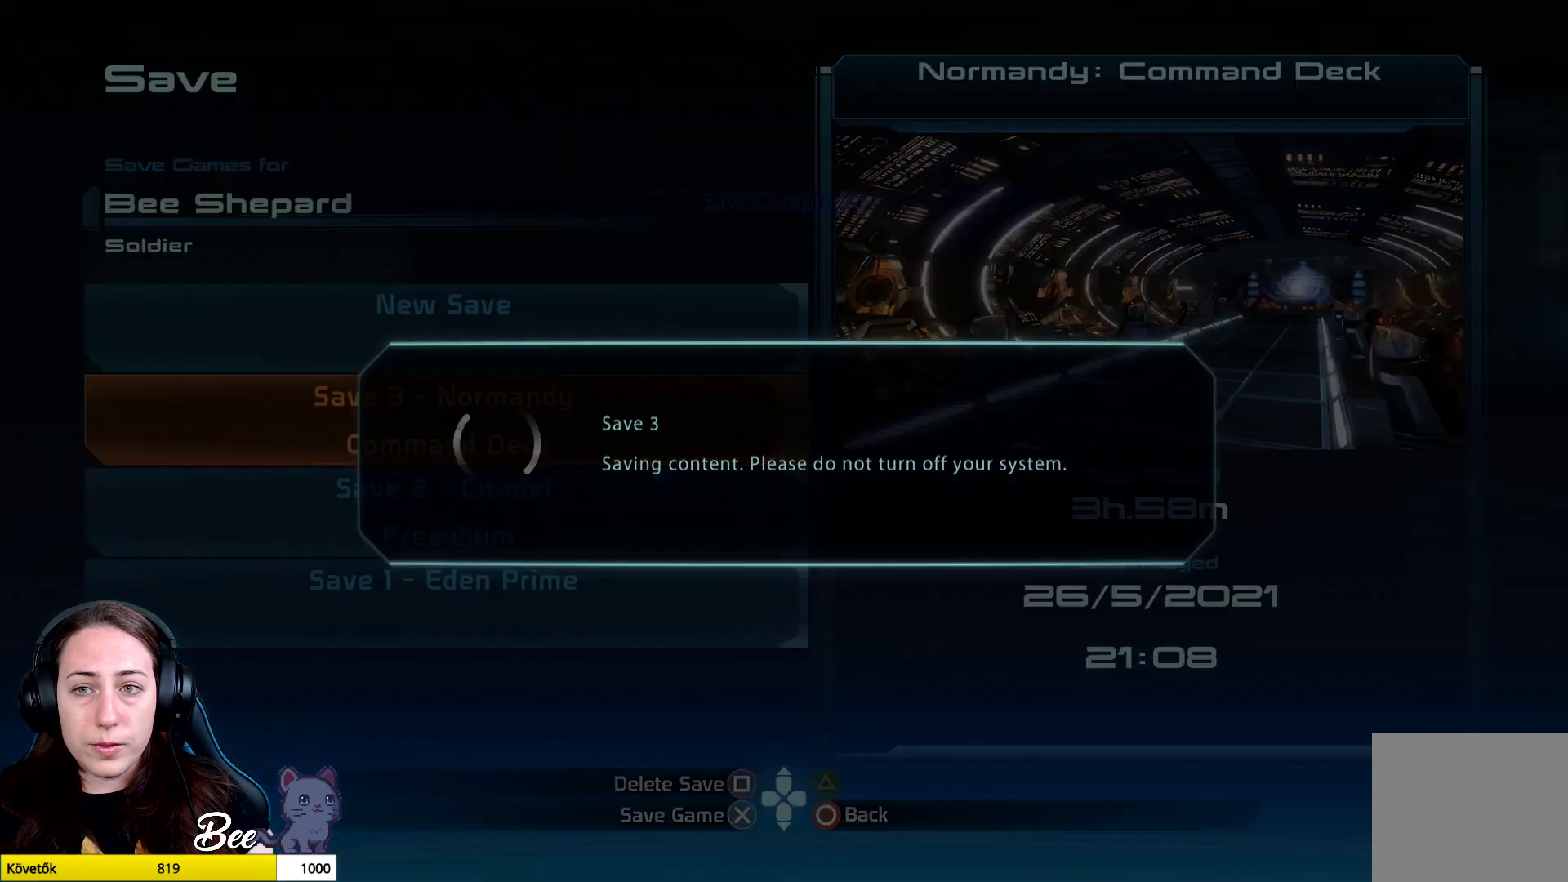
{"buttons": [], "left_stick": "center", "right_stick": "center", "events": []}
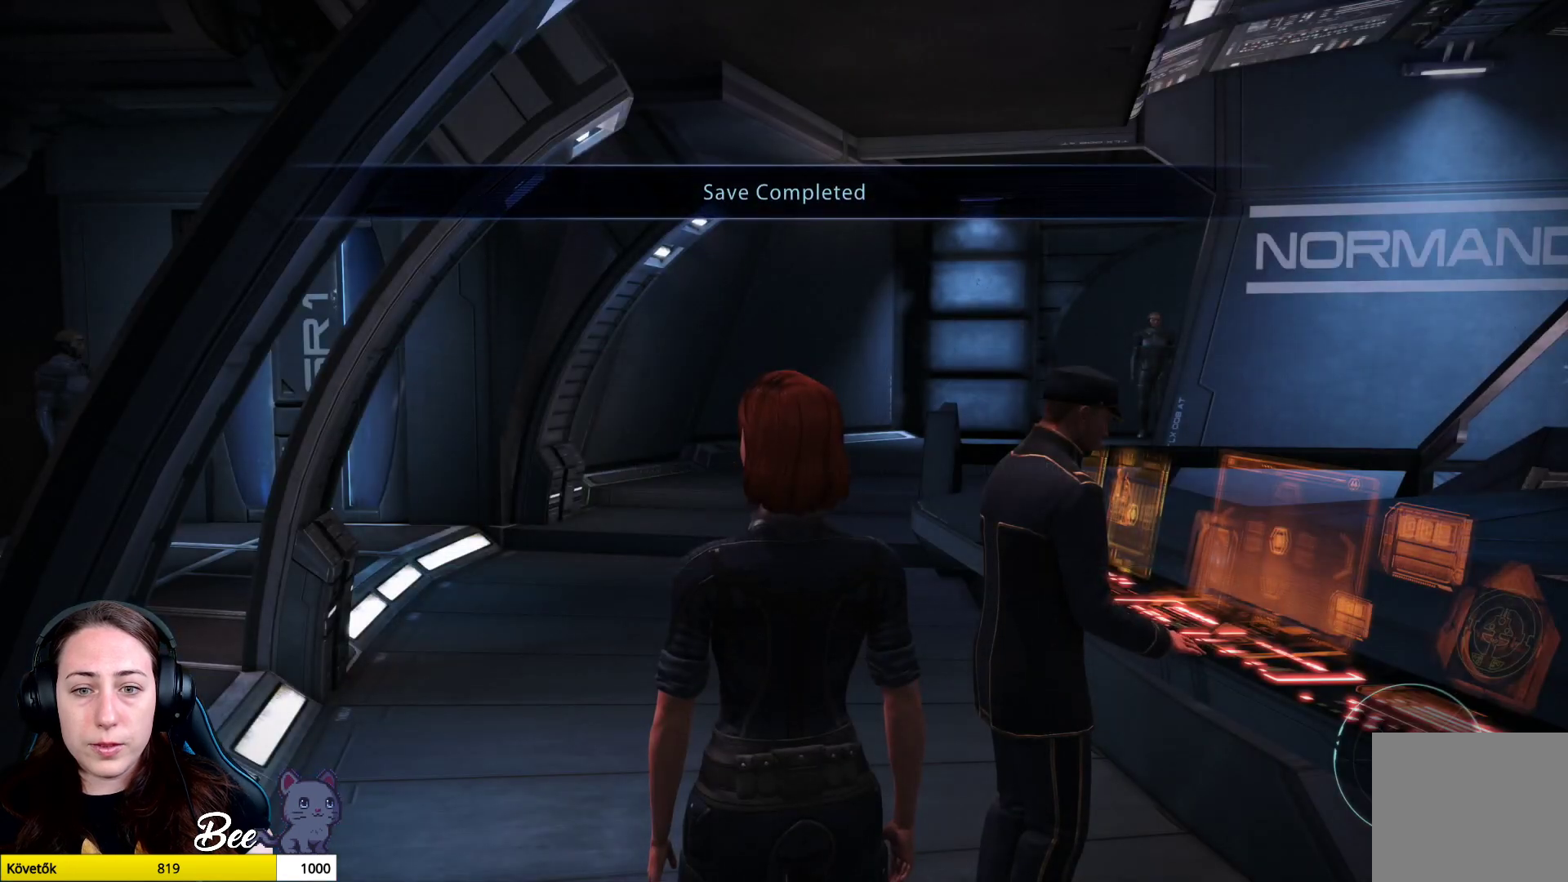
{"buttons": [], "left_stick": "up", "right_stick": "center", "events": [[183, "left_stick", "right"], [483, "left_stick", "up"]]}
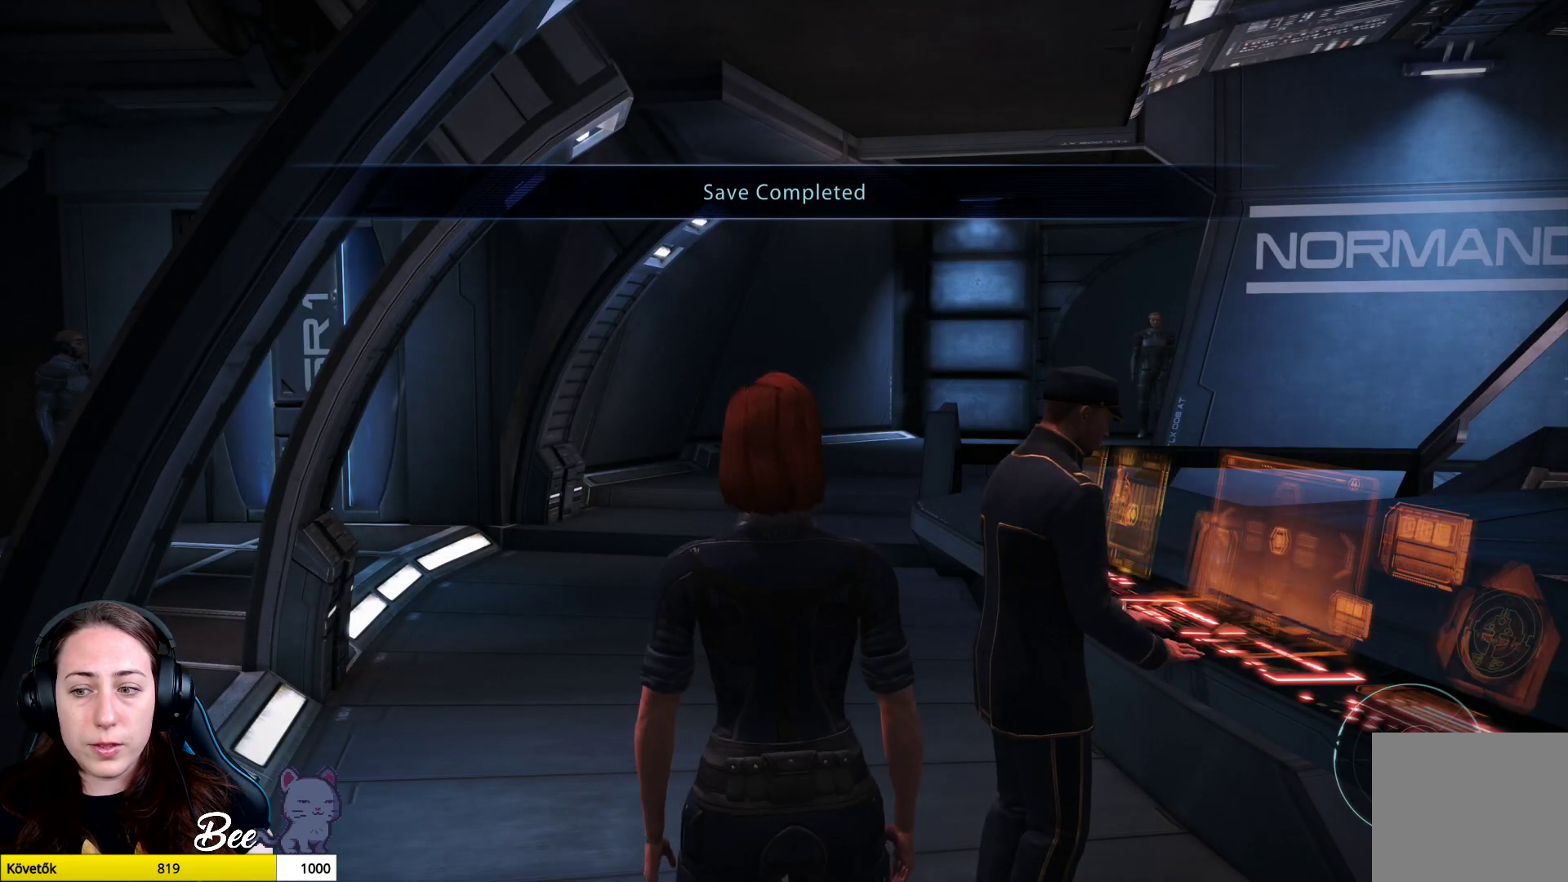
{"buttons": [], "left_stick": "center", "right_stick": "right", "events": [[167, "right_stick", "right"], [300, "left_stick", "center"]]}
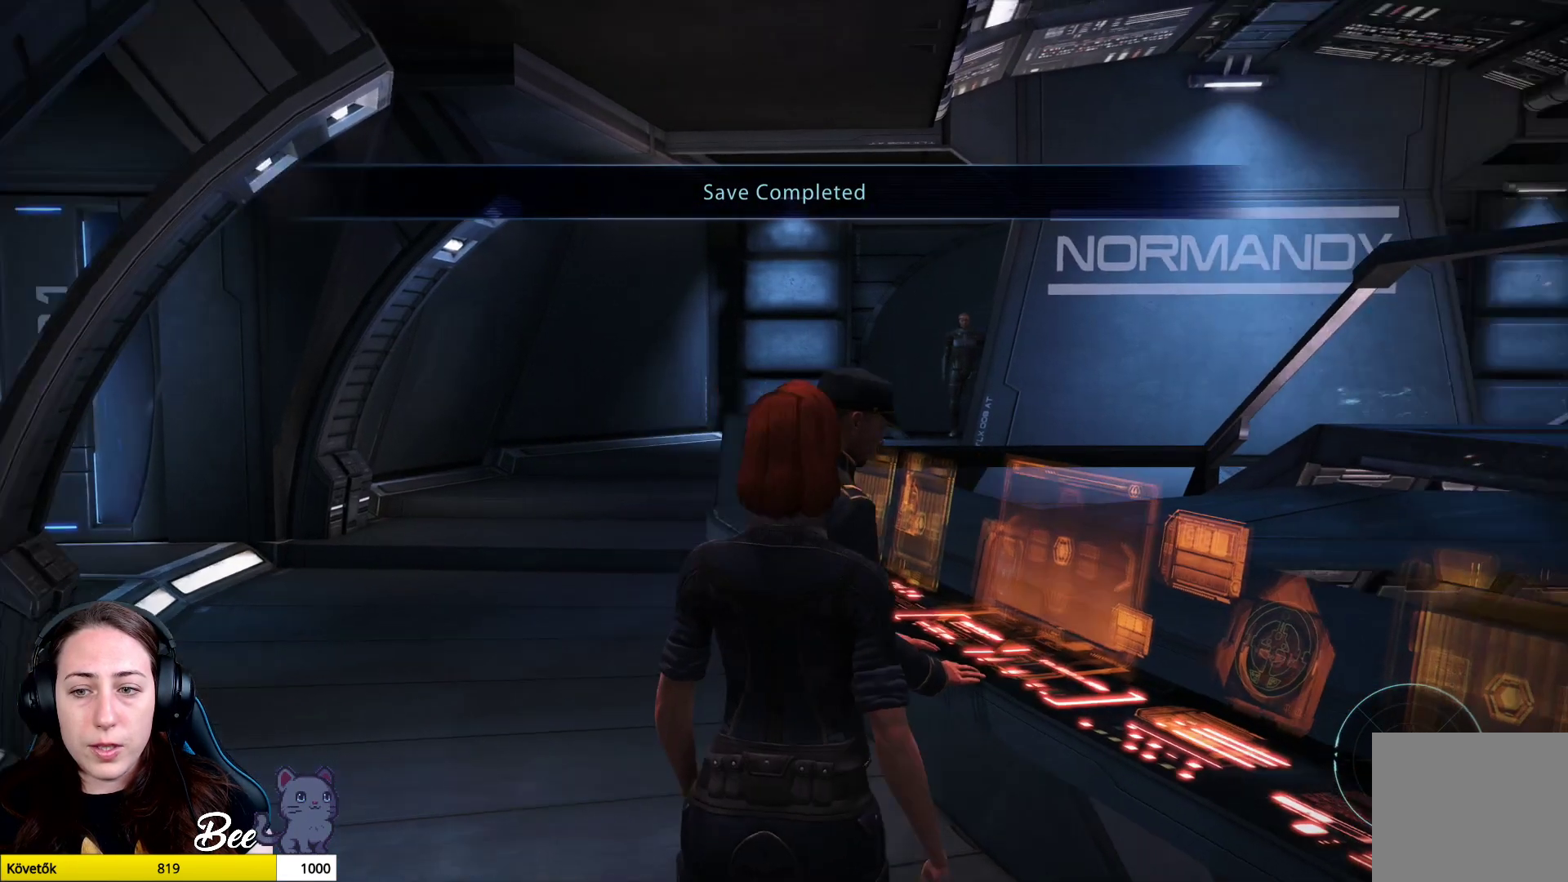
{"buttons": [], "left_stick": "left", "right_stick": "center", "events": [[266, "right_stick", "center"], [367, "left_stick", "left"]]}
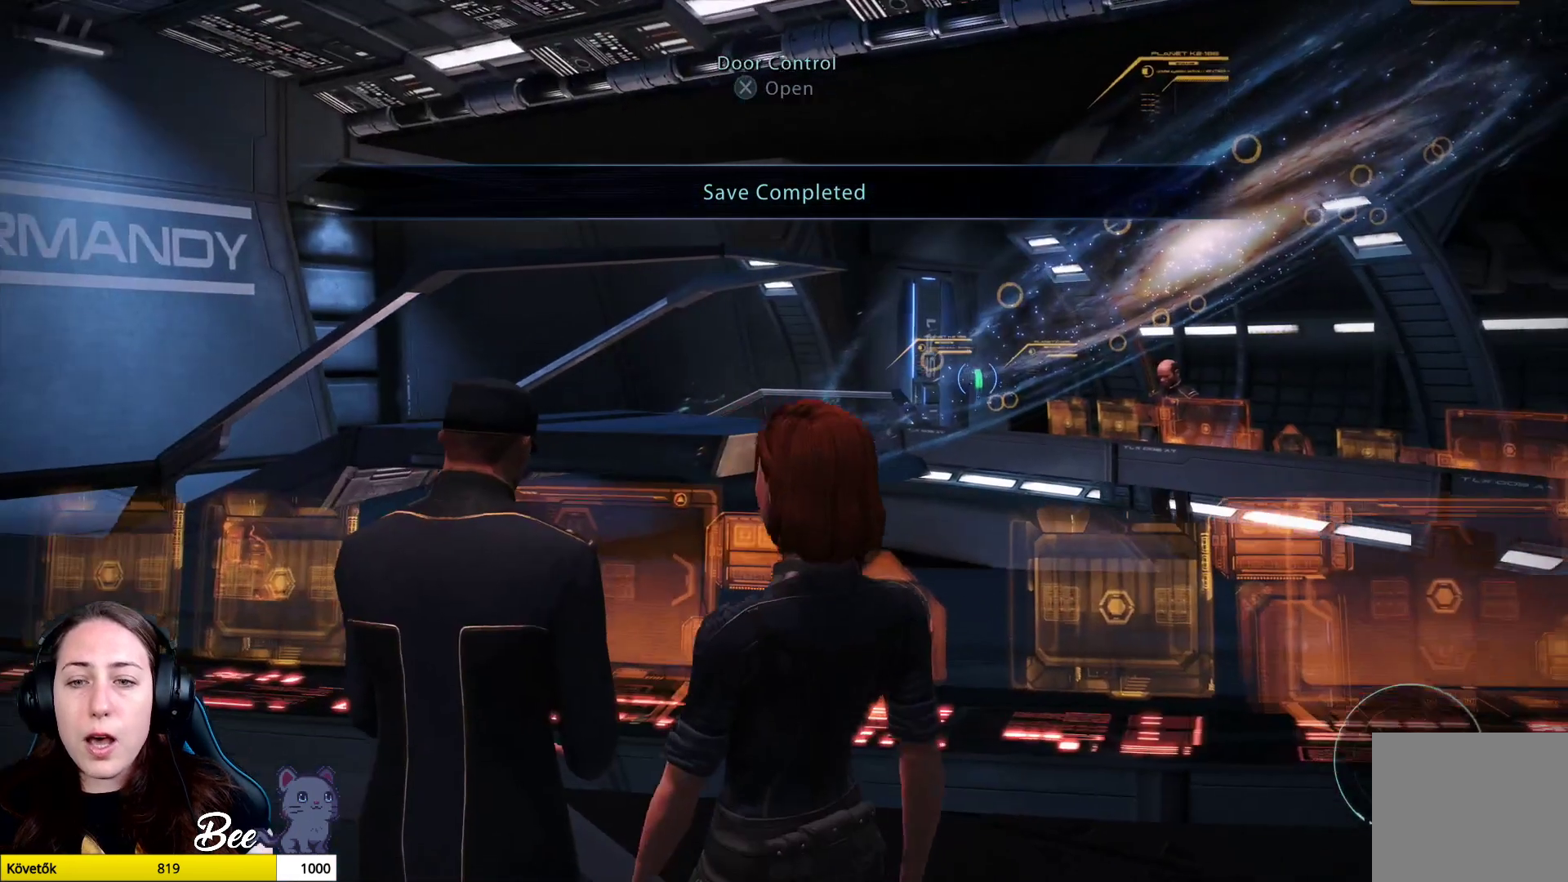
{"buttons": [], "left_stick": "left", "right_stick": "center", "events": []}
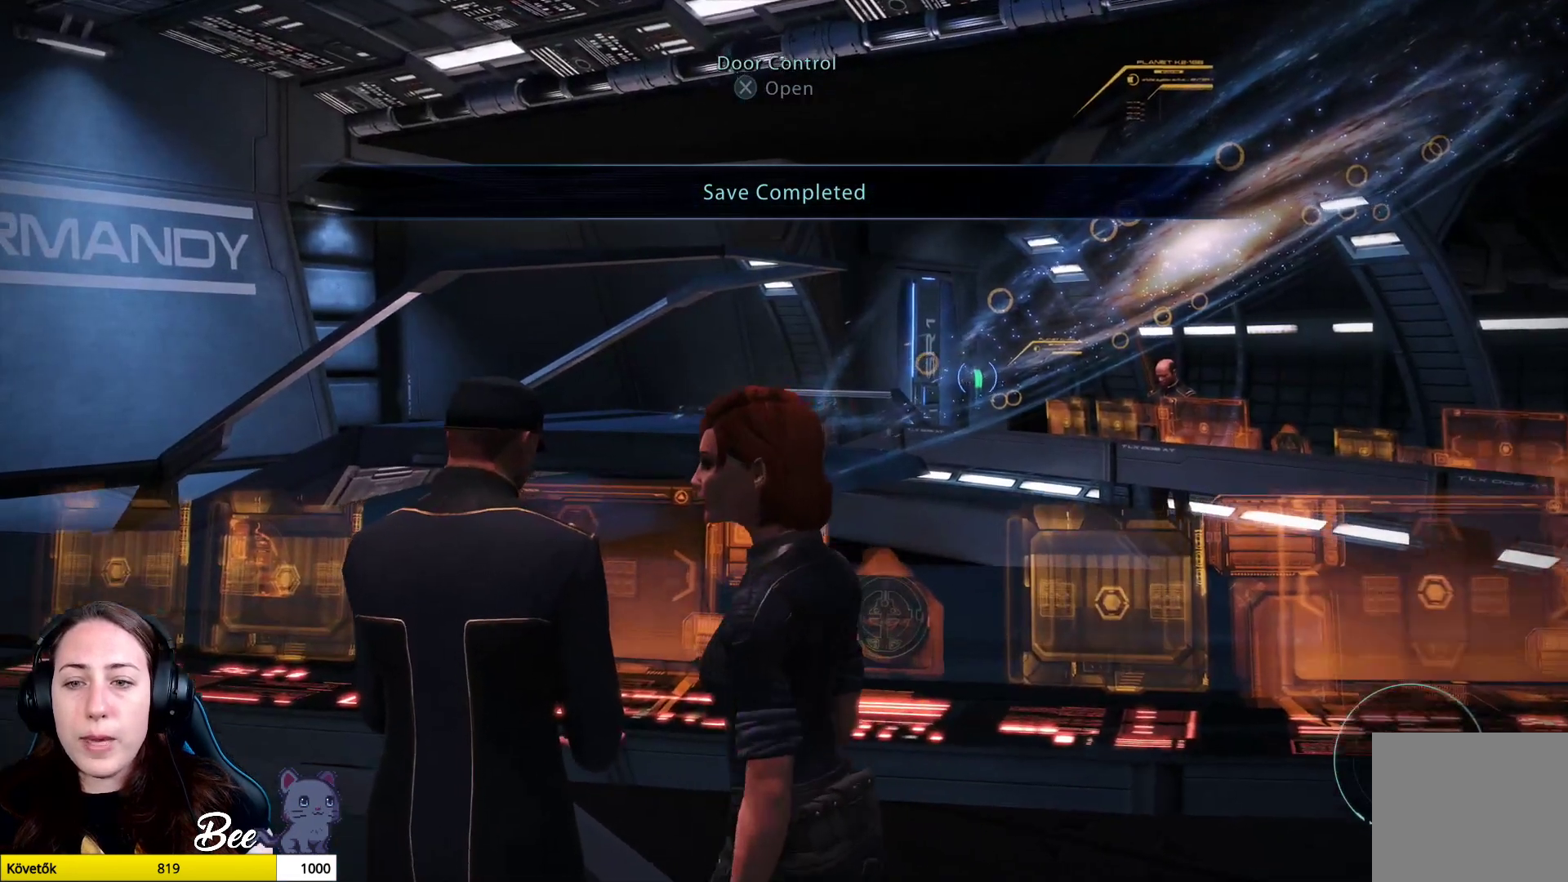
{"buttons": [], "left_stick": "left", "right_stick": "center", "events": []}